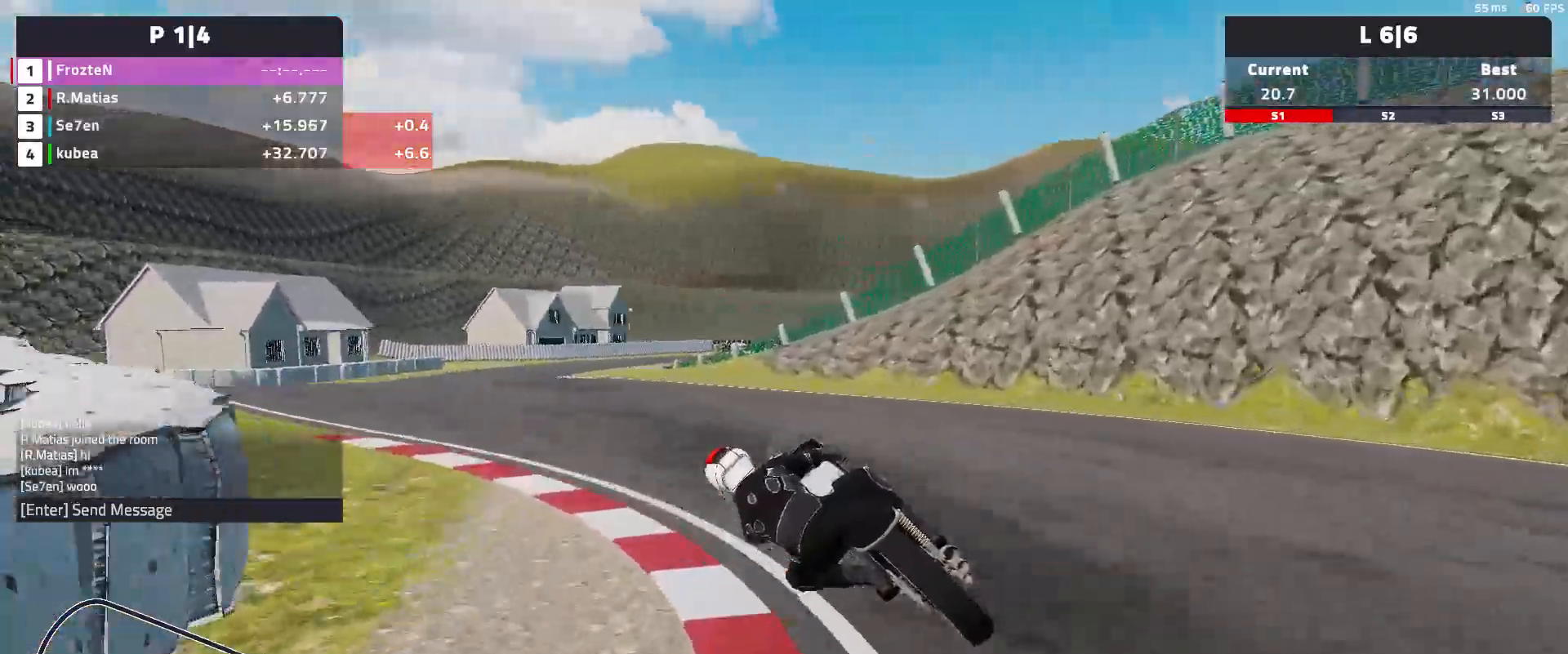
Gameplay with a controller (Xbox layout); each line is a JSON object with the inputs held at the frame after it. "events" lists button and stick changes between this image and that frame as [ms after this image, input, new state], when the widget could be followed in between. Not read: right_stick.
{"buttons": ["R2"], "left_stick": "left", "events": [[150, "R2", "down"]]}
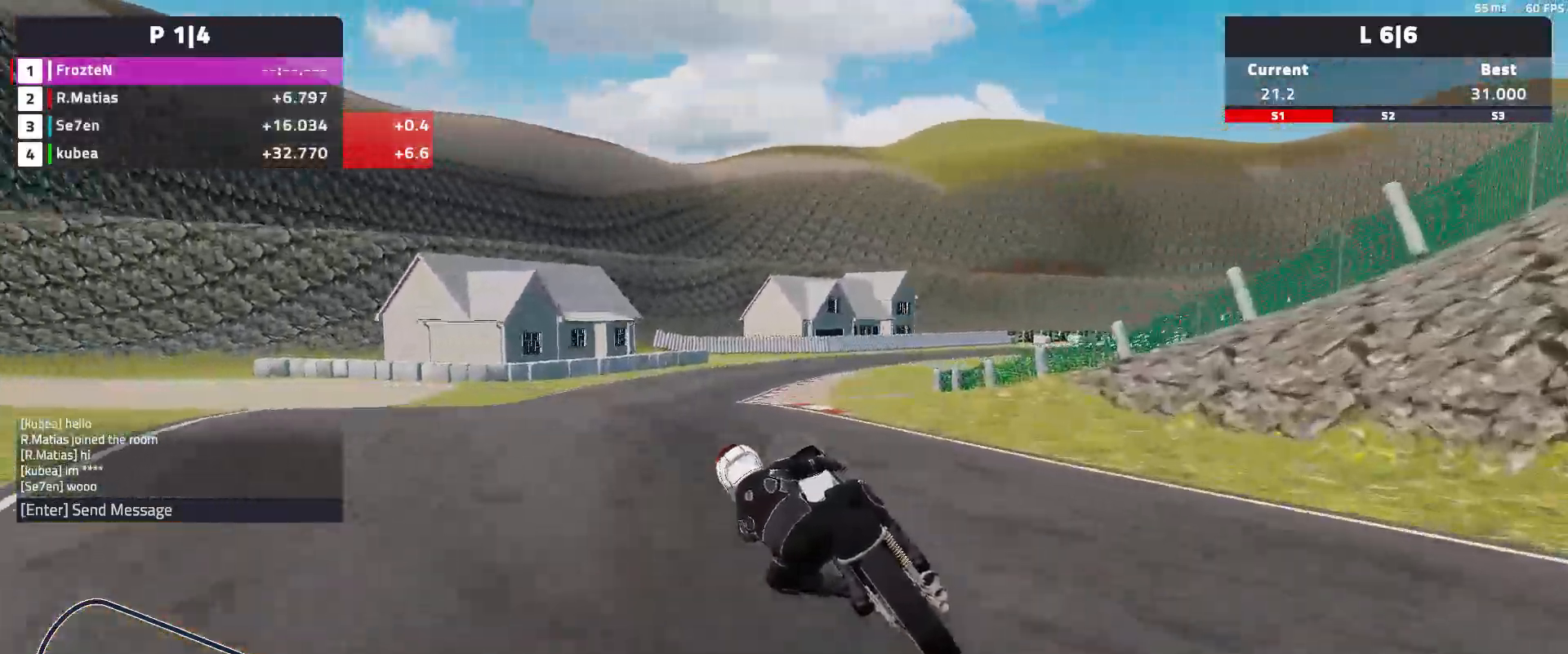
{"buttons": [], "left_stick": "right", "events": [[150, "left_stick", "center"], [233, "left_stick", "right"], [350, "R2", "up"]]}
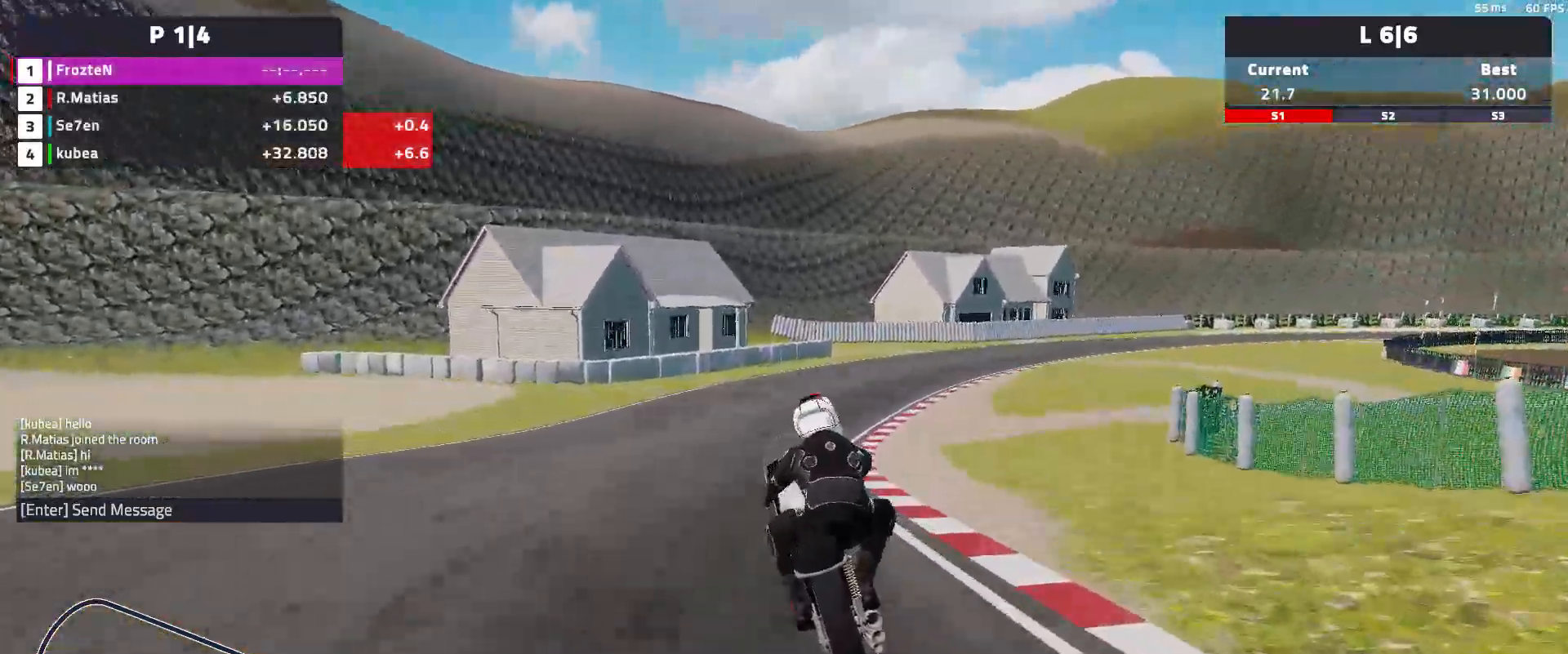
{"buttons": ["R2"], "left_stick": "right", "events": [[167, "R2", "down"]]}
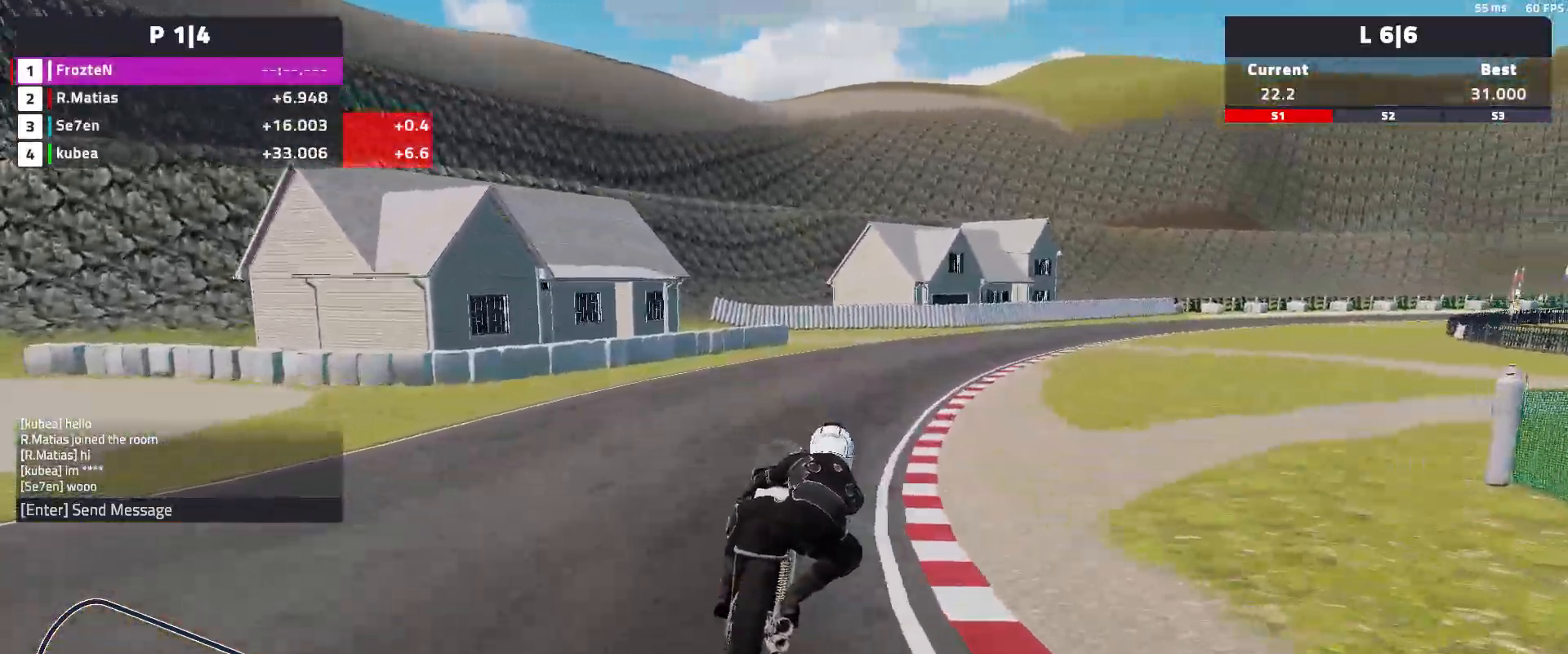
{"buttons": ["R2"], "left_stick": "right", "events": []}
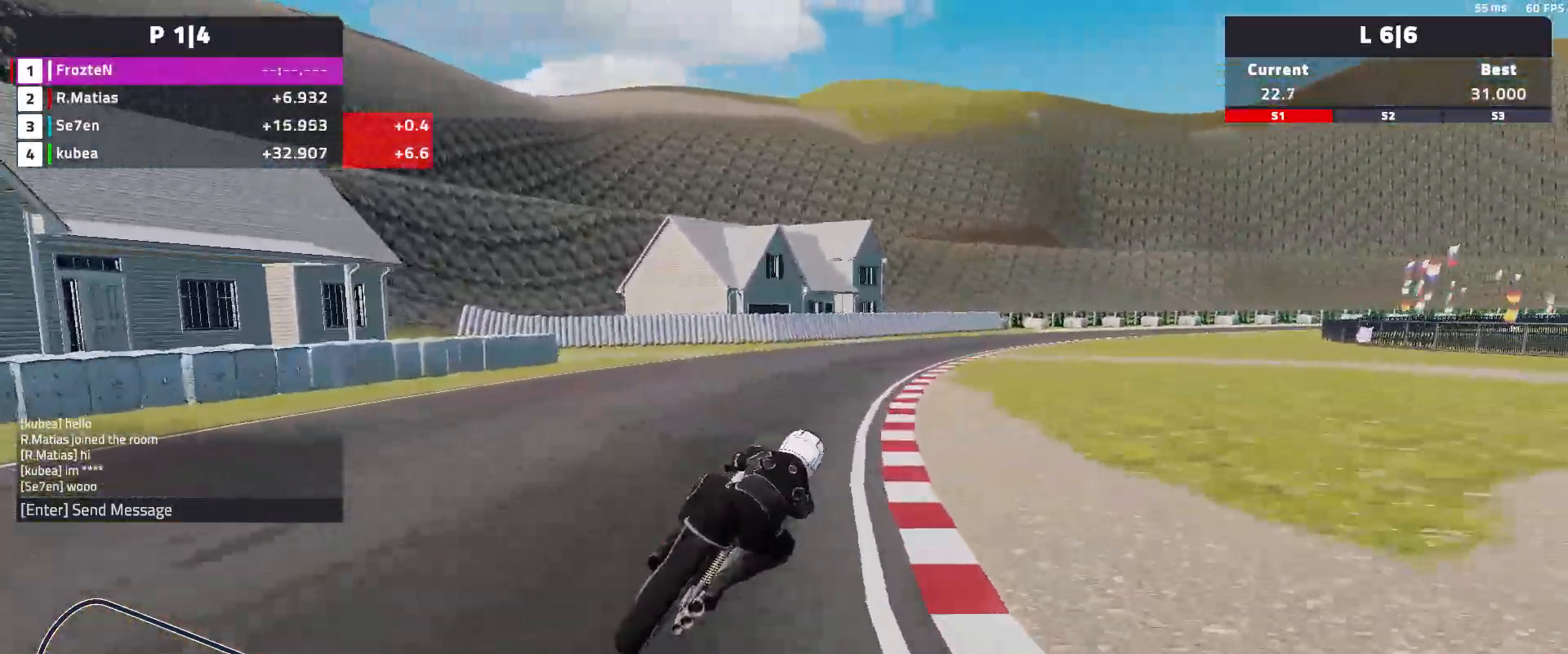
{"buttons": ["R2"], "left_stick": "right", "events": []}
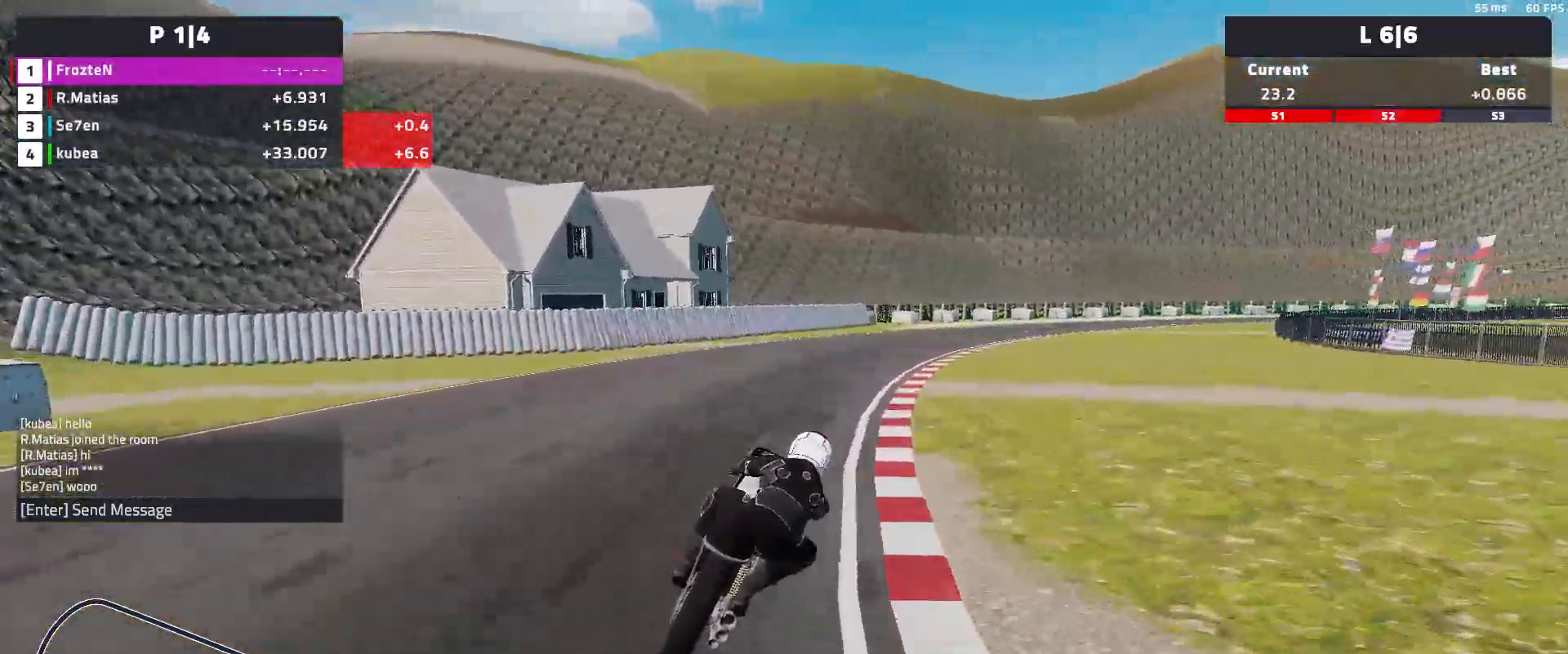
{"buttons": ["R2"], "left_stick": "right", "events": []}
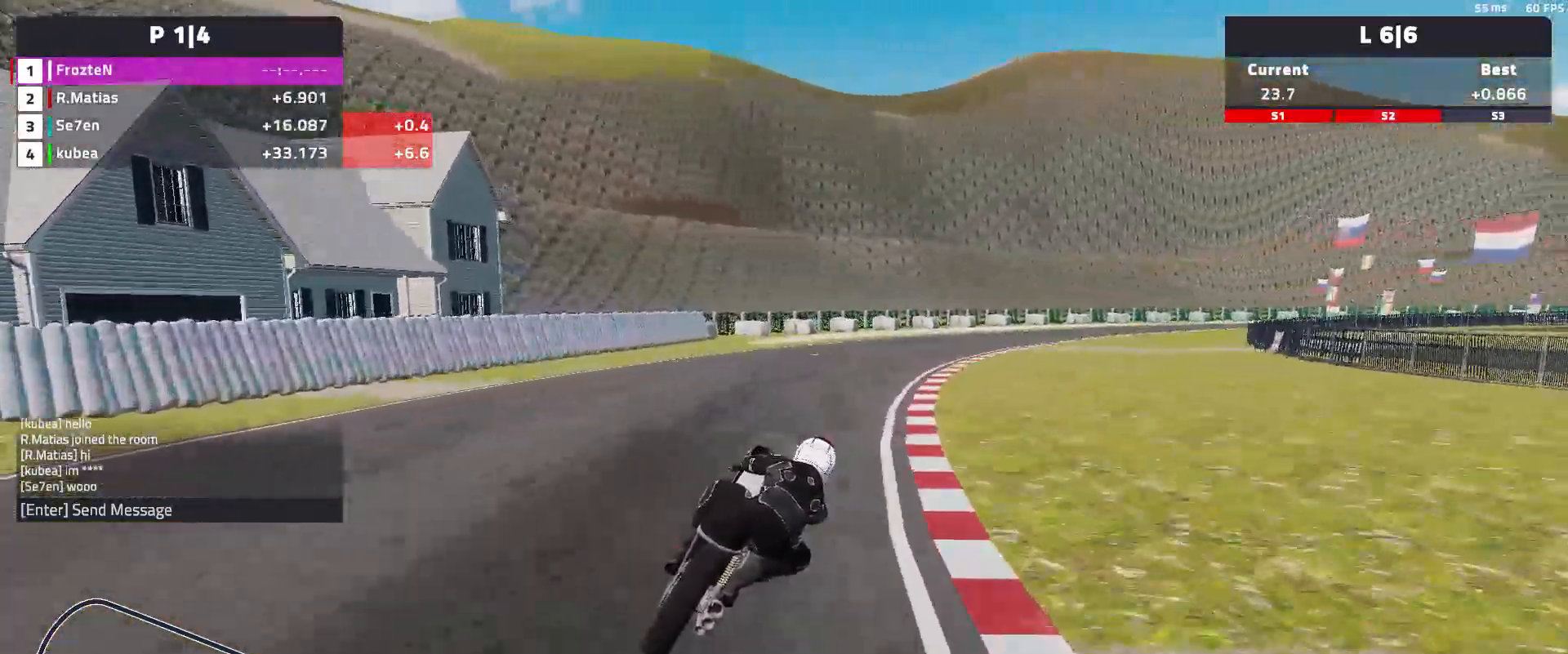
{"buttons": ["R2"], "left_stick": "right", "events": []}
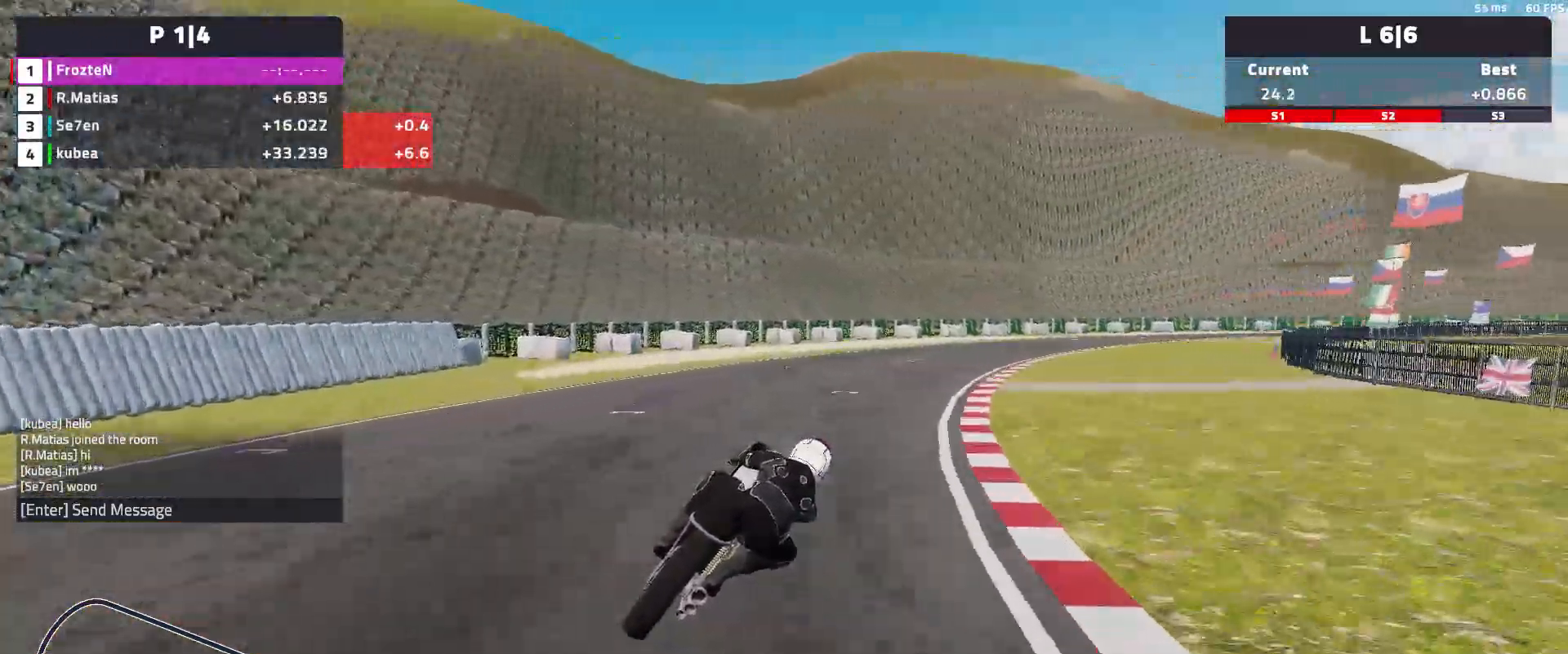
{"buttons": ["L2"], "left_stick": "right", "events": [[433, "R2", "up"], [450, "L2", "down"]]}
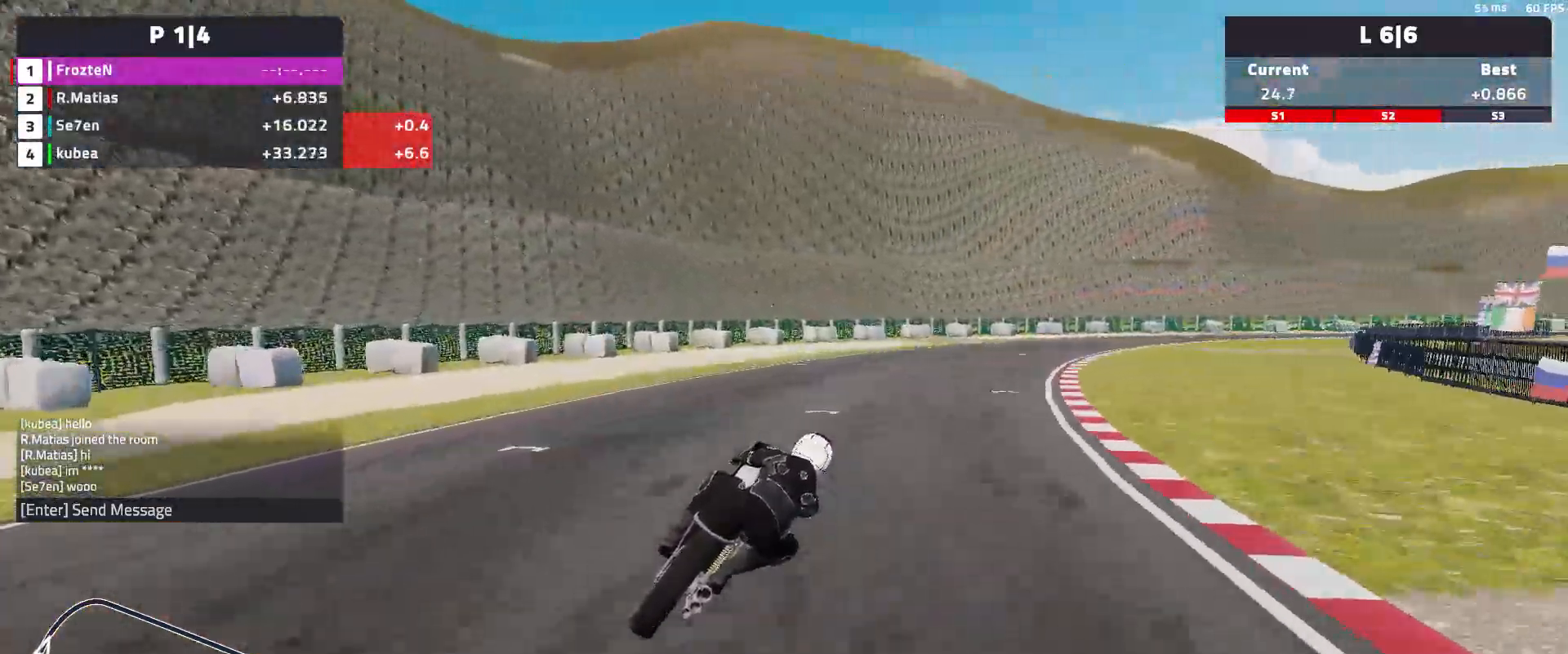
{"buttons": [], "left_stick": "right", "events": [[200, "L2", "up"]]}
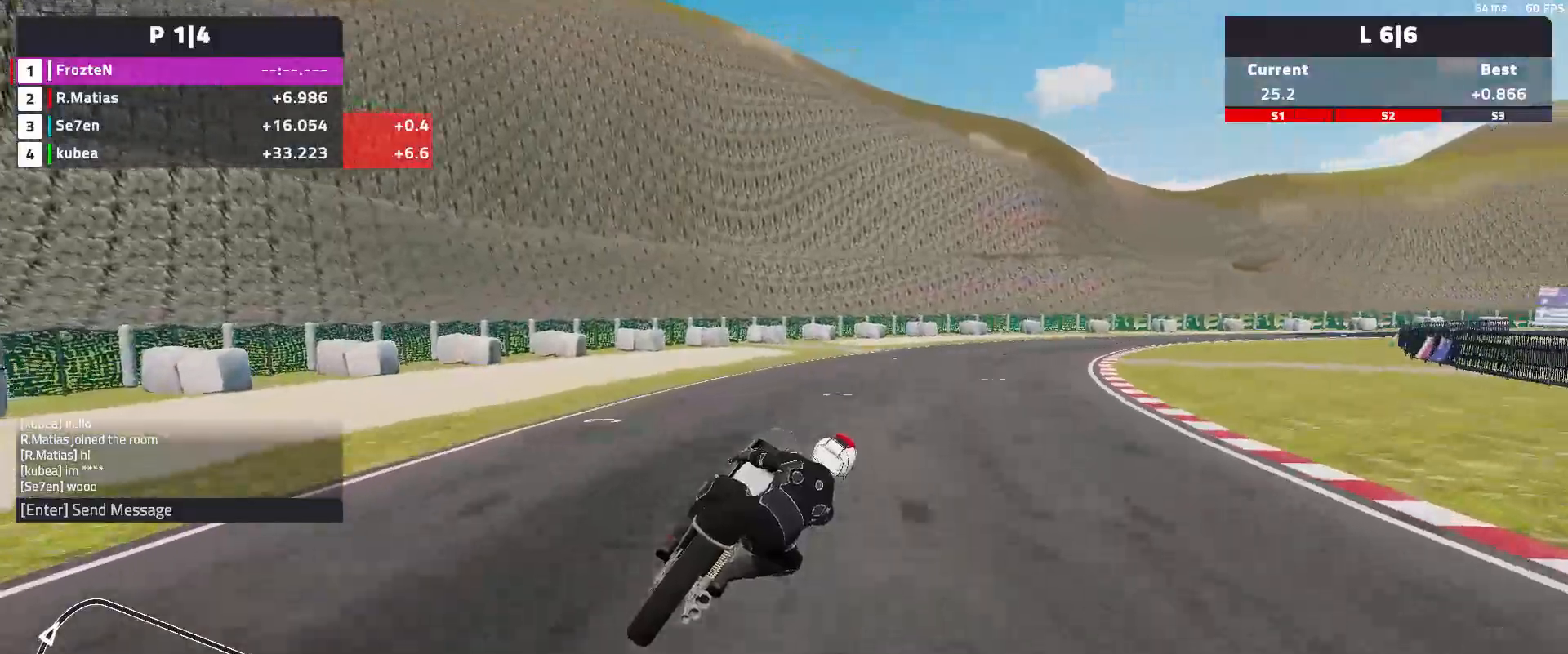
{"buttons": ["L2"], "left_stick": "right", "events": [[433, "L2", "down"]]}
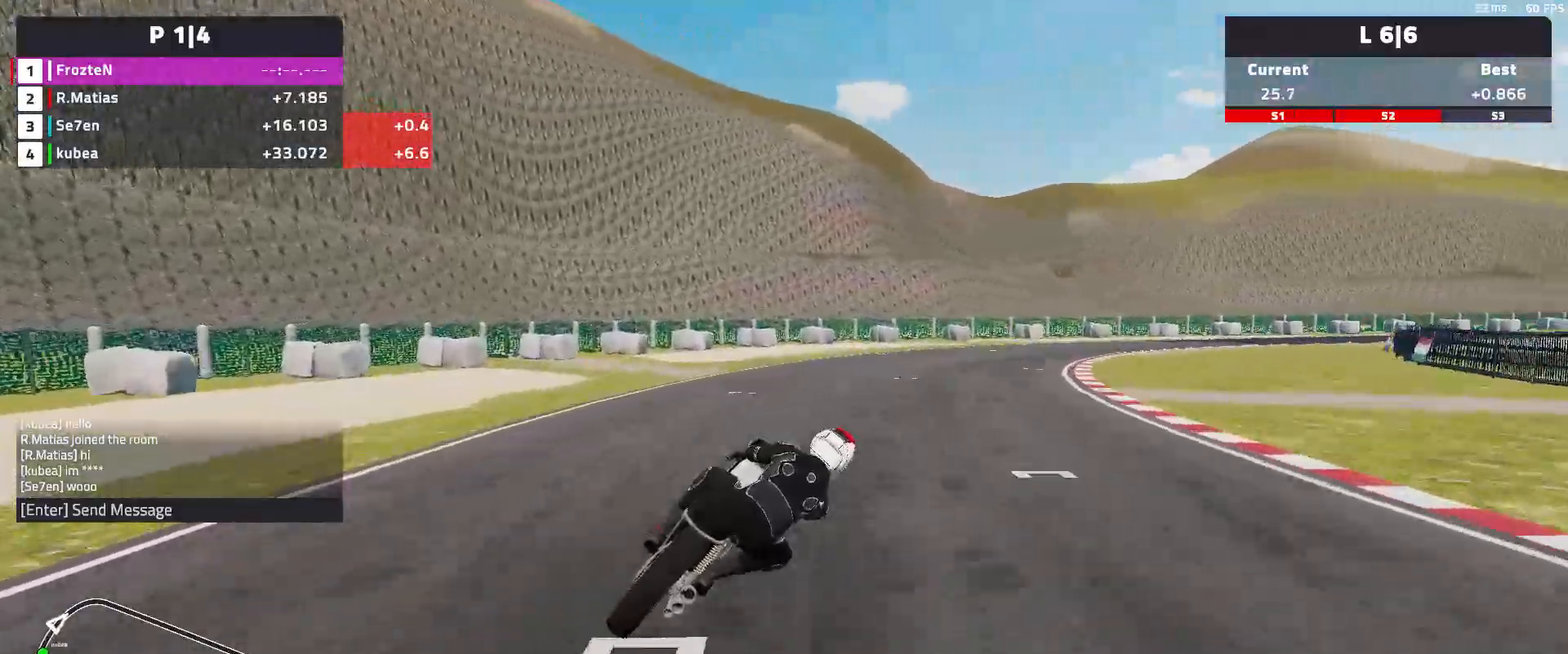
{"buttons": ["R2"], "left_stick": "right", "events": [[67, "L2", "up"], [333, "R2", "down"]]}
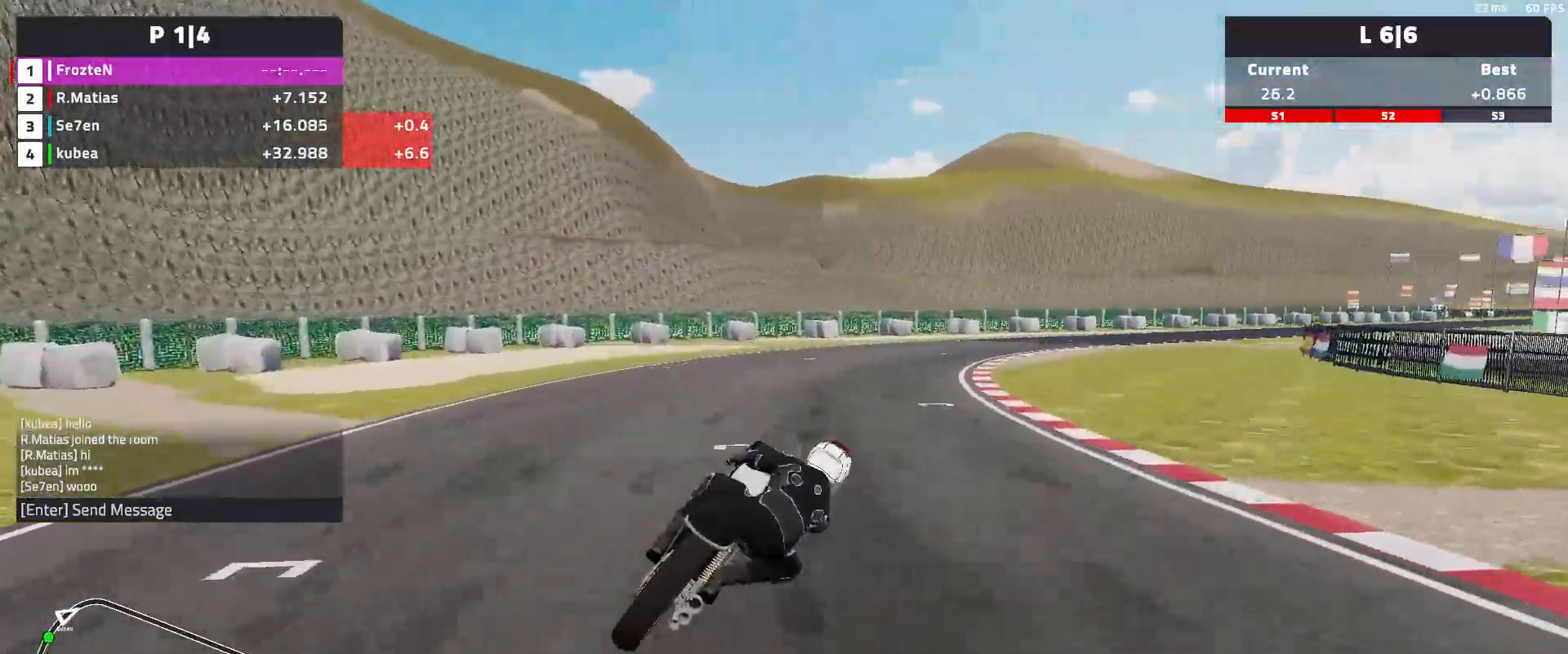
{"buttons": ["R2"], "left_stick": "right", "events": []}
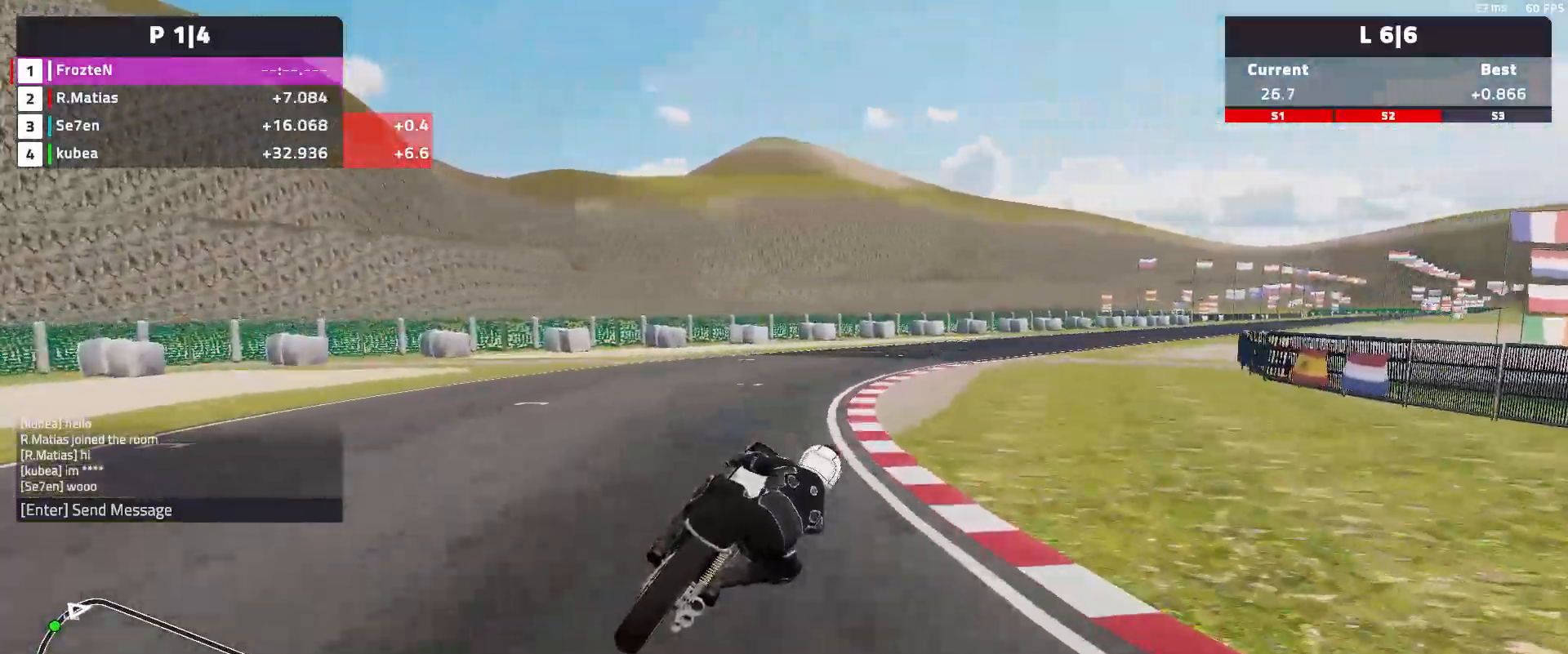
{"buttons": ["R2"], "left_stick": "right", "events": []}
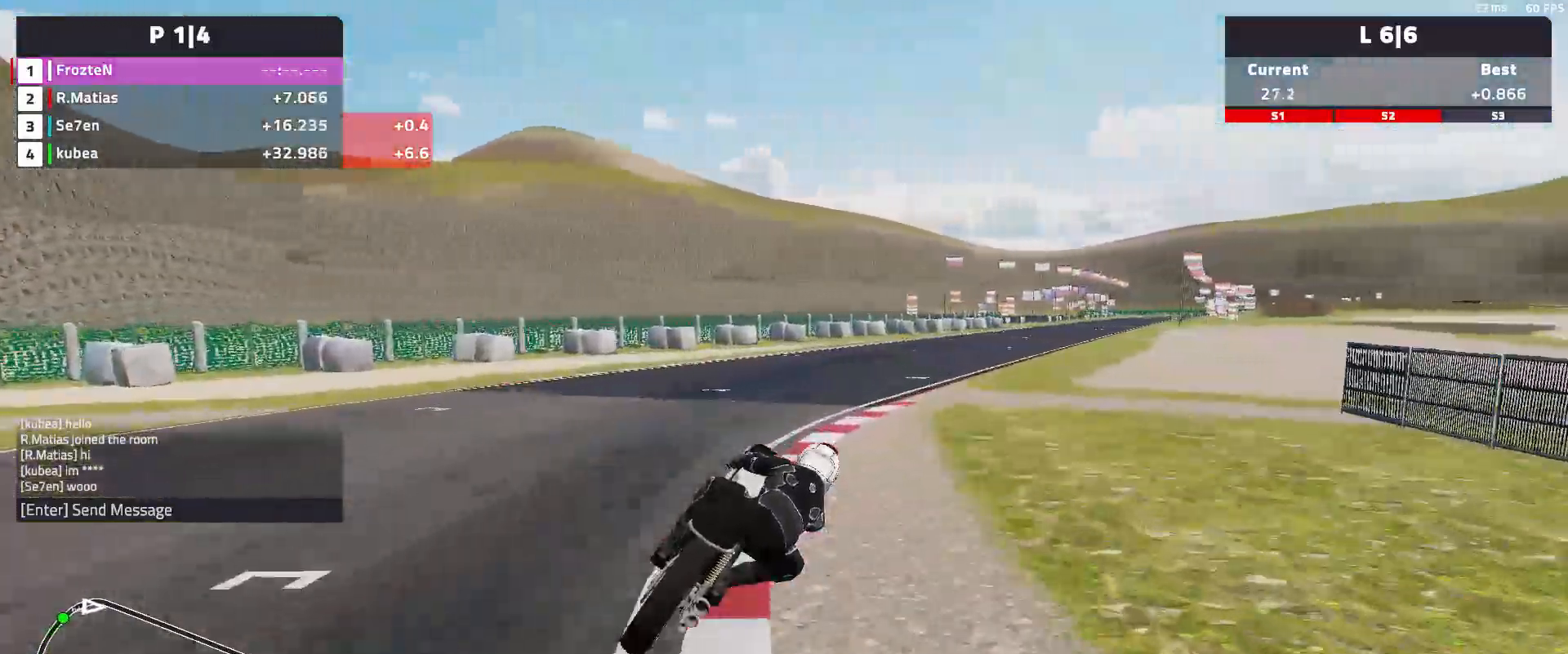
{"buttons": ["R2"], "left_stick": "right", "events": []}
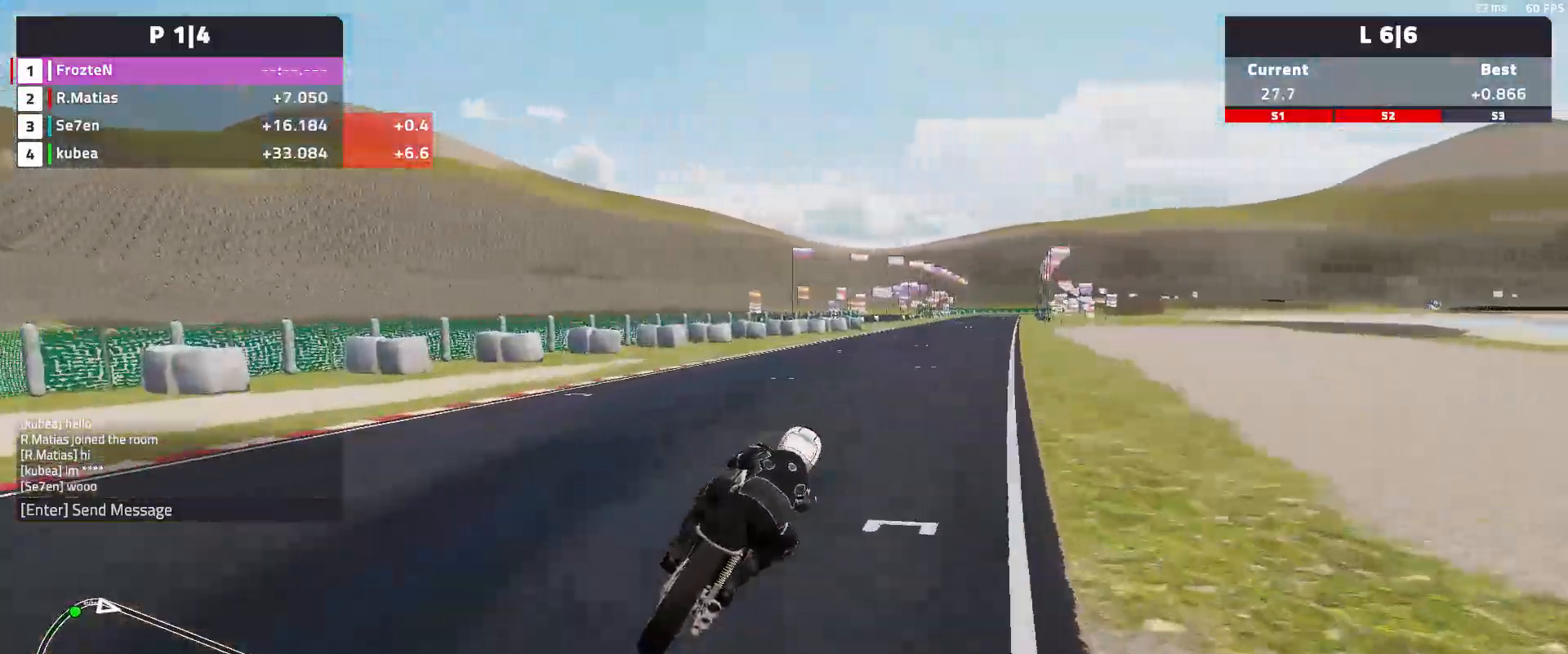
{"buttons": ["R2"], "left_stick": "right", "events": []}
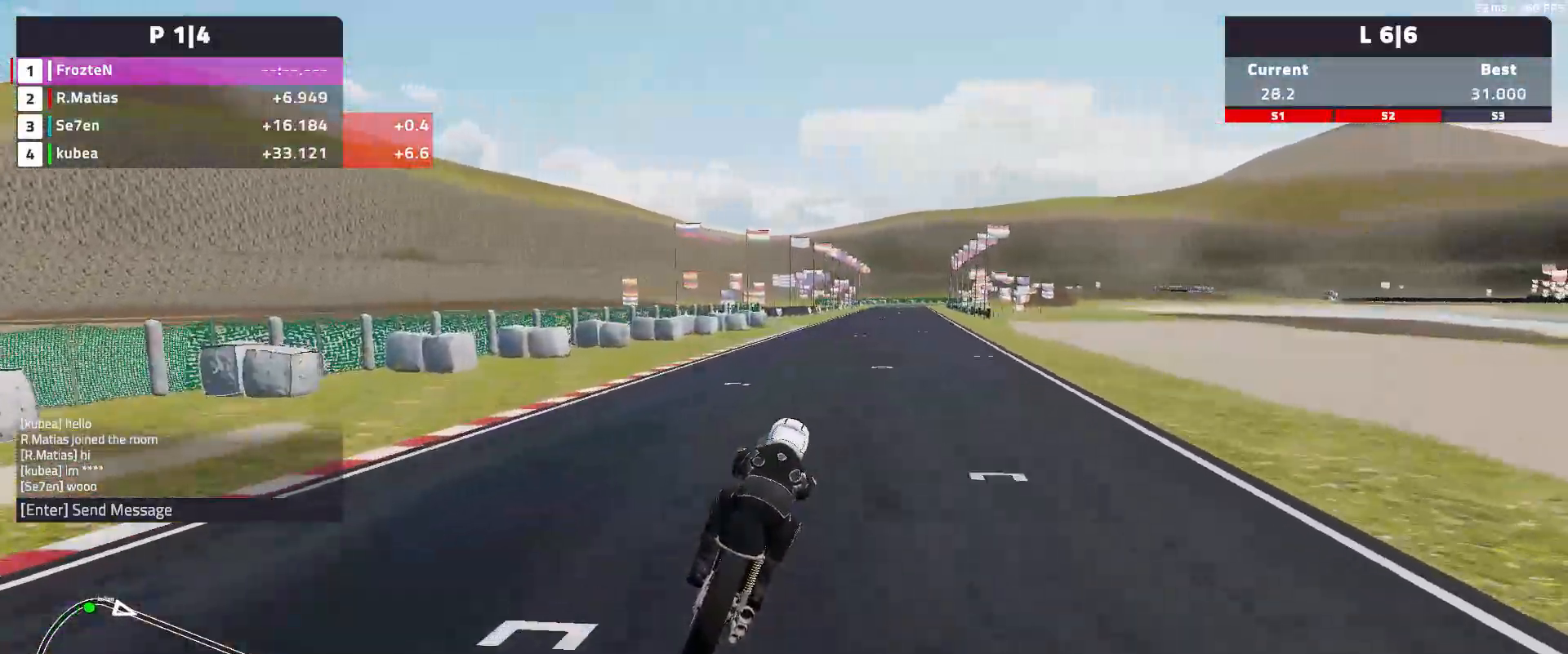
{"buttons": ["R2"], "left_stick": "center", "events": [[83, "left_stick", "center"]]}
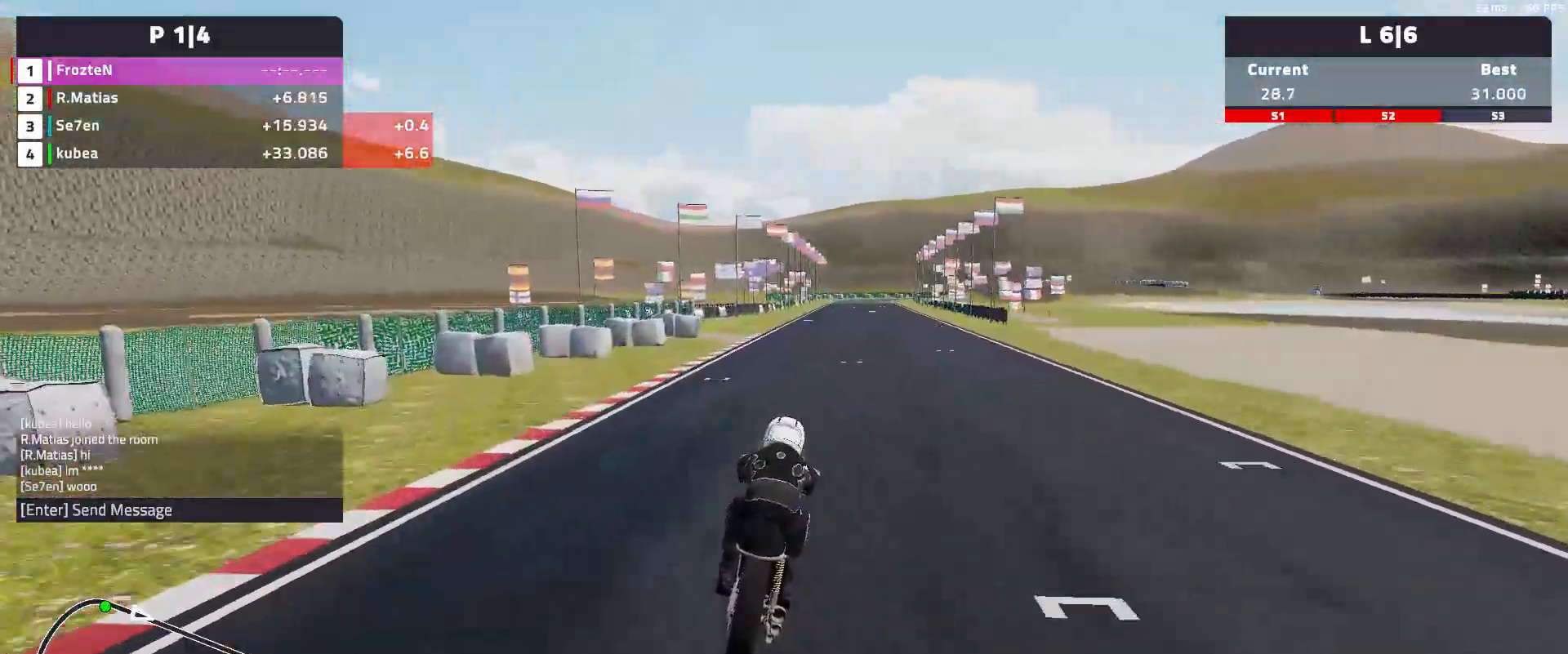
{"buttons": ["R2"], "left_stick": "right", "events": [[300, "left_stick", "right"]]}
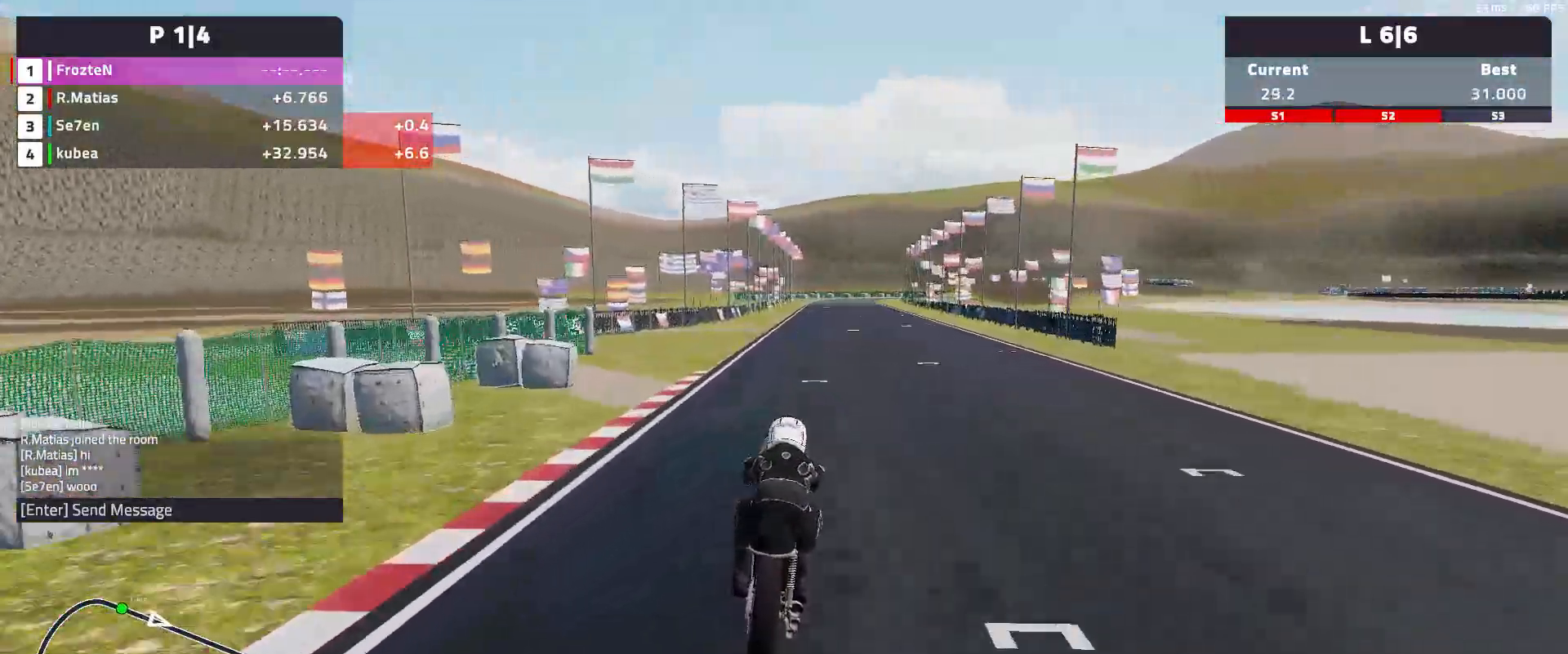
{"buttons": ["R2"], "left_stick": "right", "events": []}
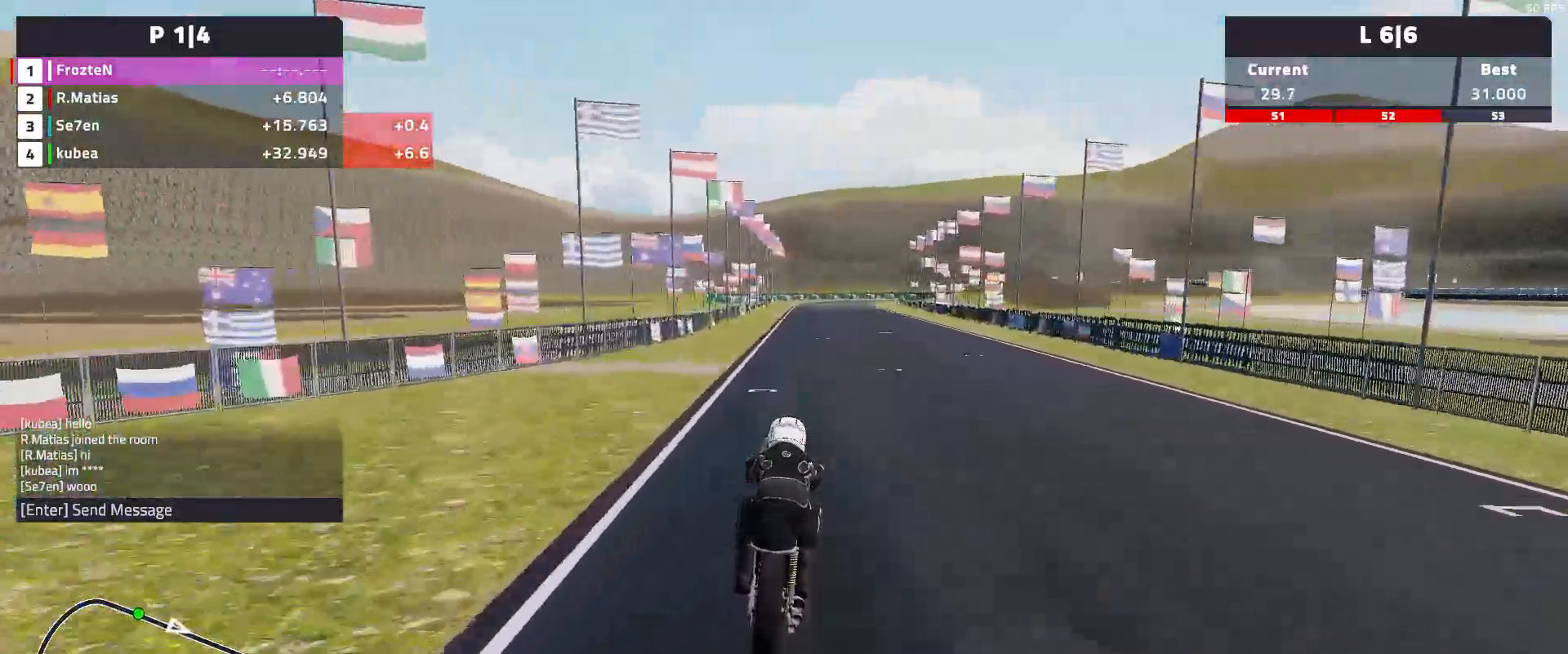
{"buttons": ["R2"], "left_stick": "center", "events": [[200, "left_stick", "center"]]}
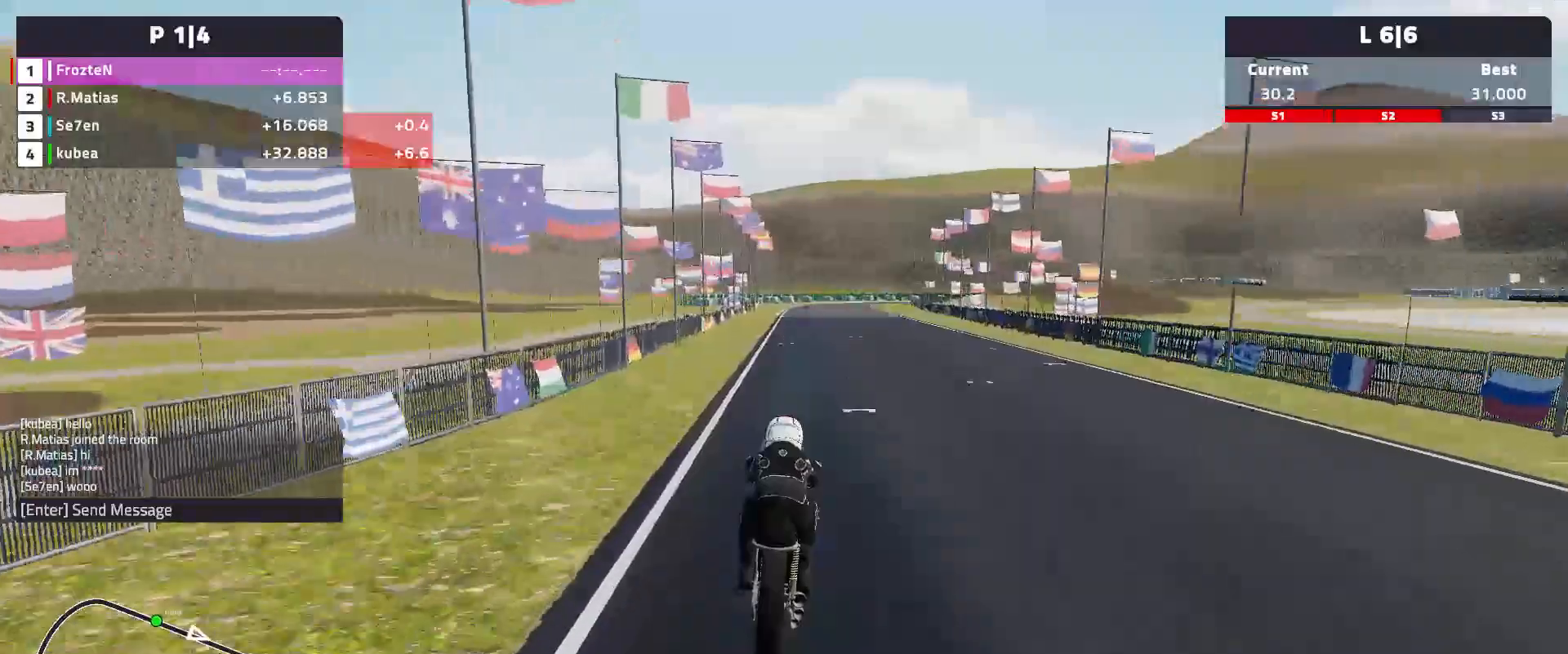
{"buttons": ["R2"], "left_stick": "center", "events": []}
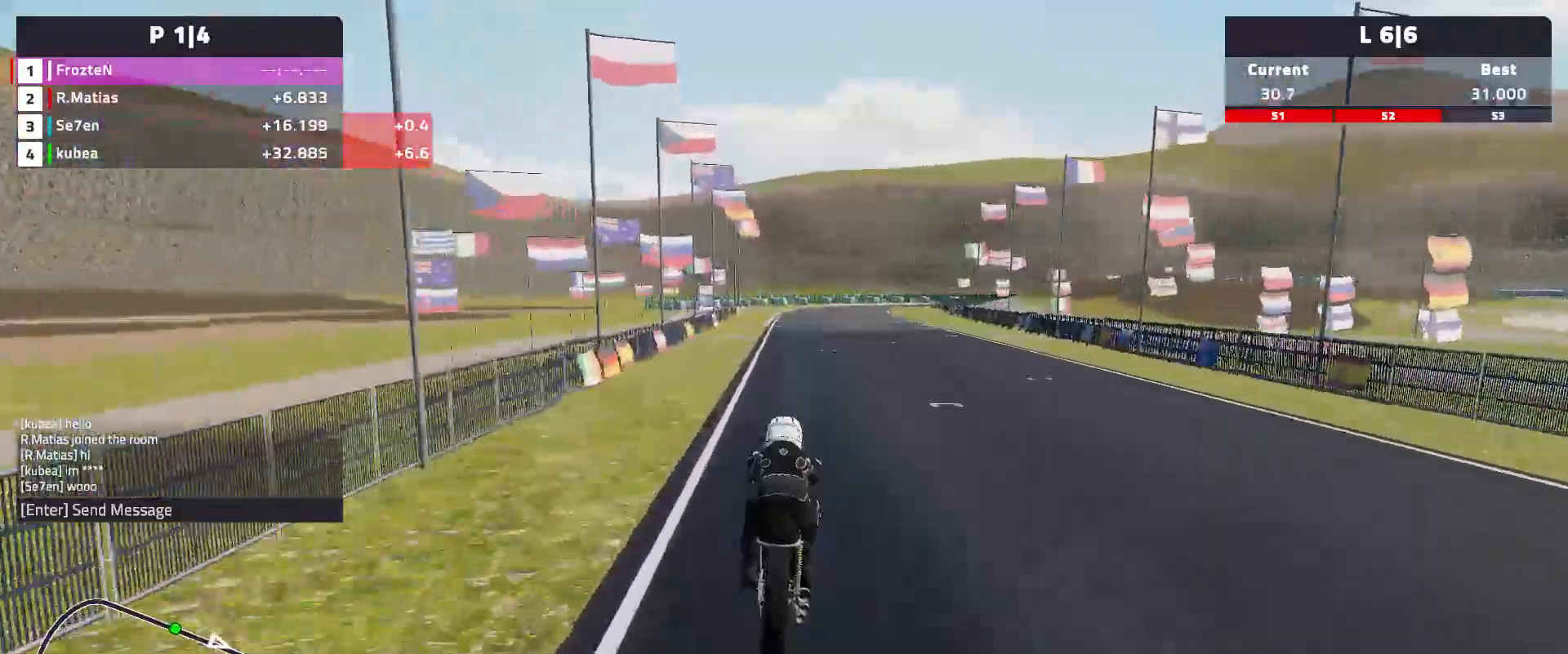
{"buttons": ["R2"], "left_stick": "center", "events": []}
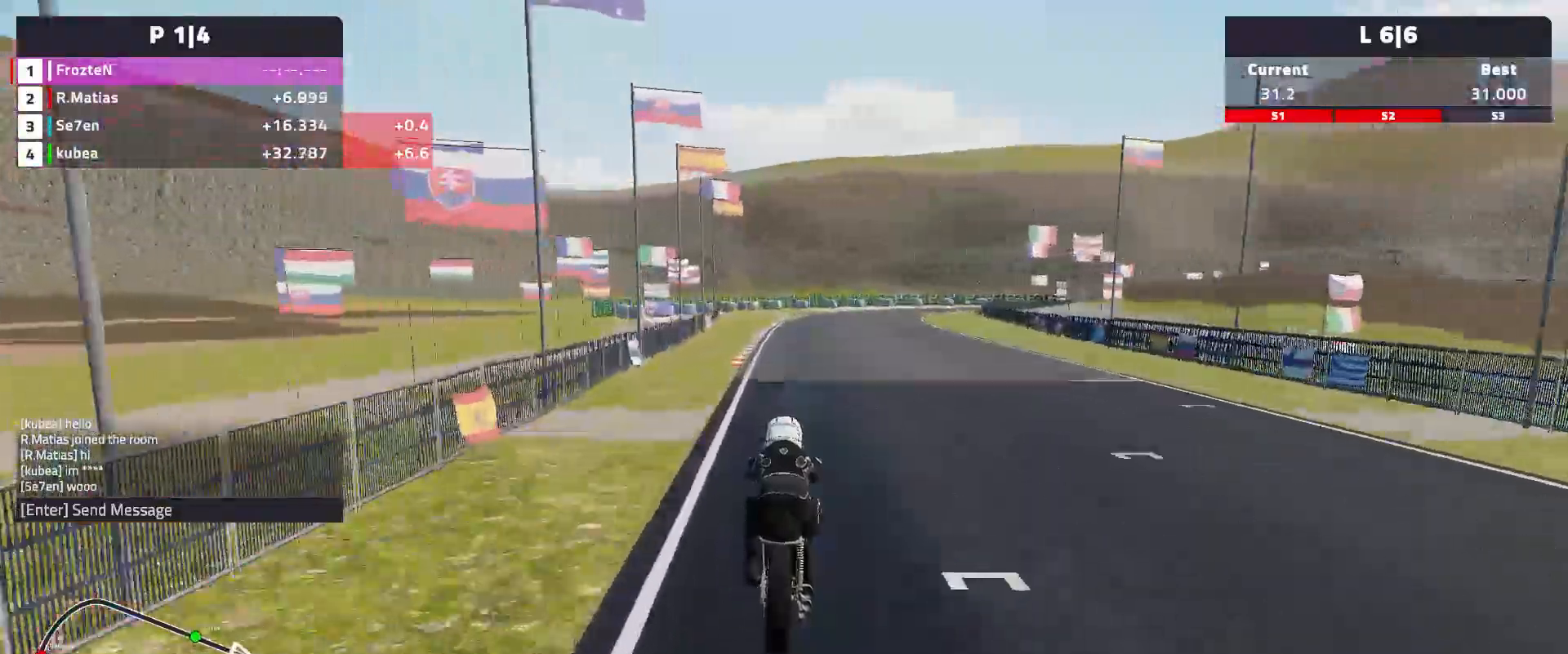
{"buttons": ["R2"], "left_stick": "center", "events": []}
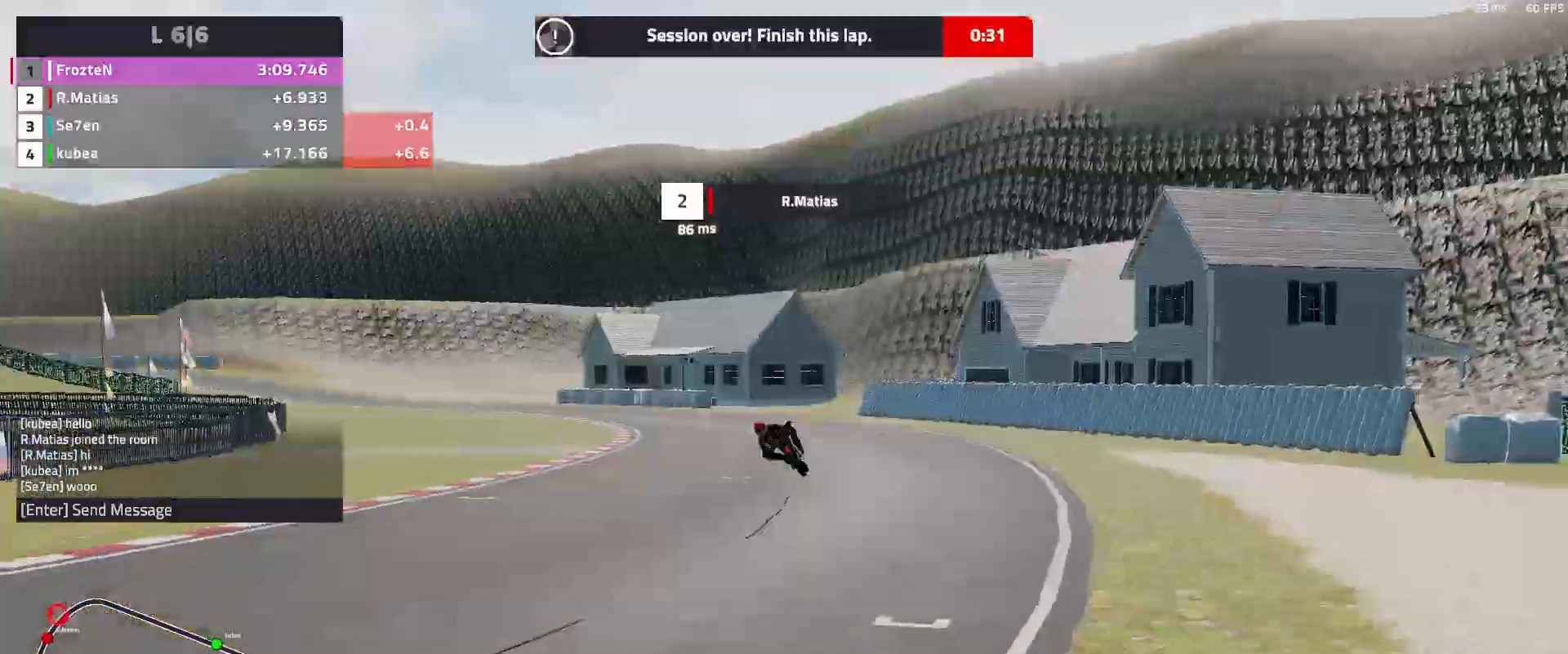
{"buttons": [], "left_stick": "center", "events": [[217, "R2", "up"]]}
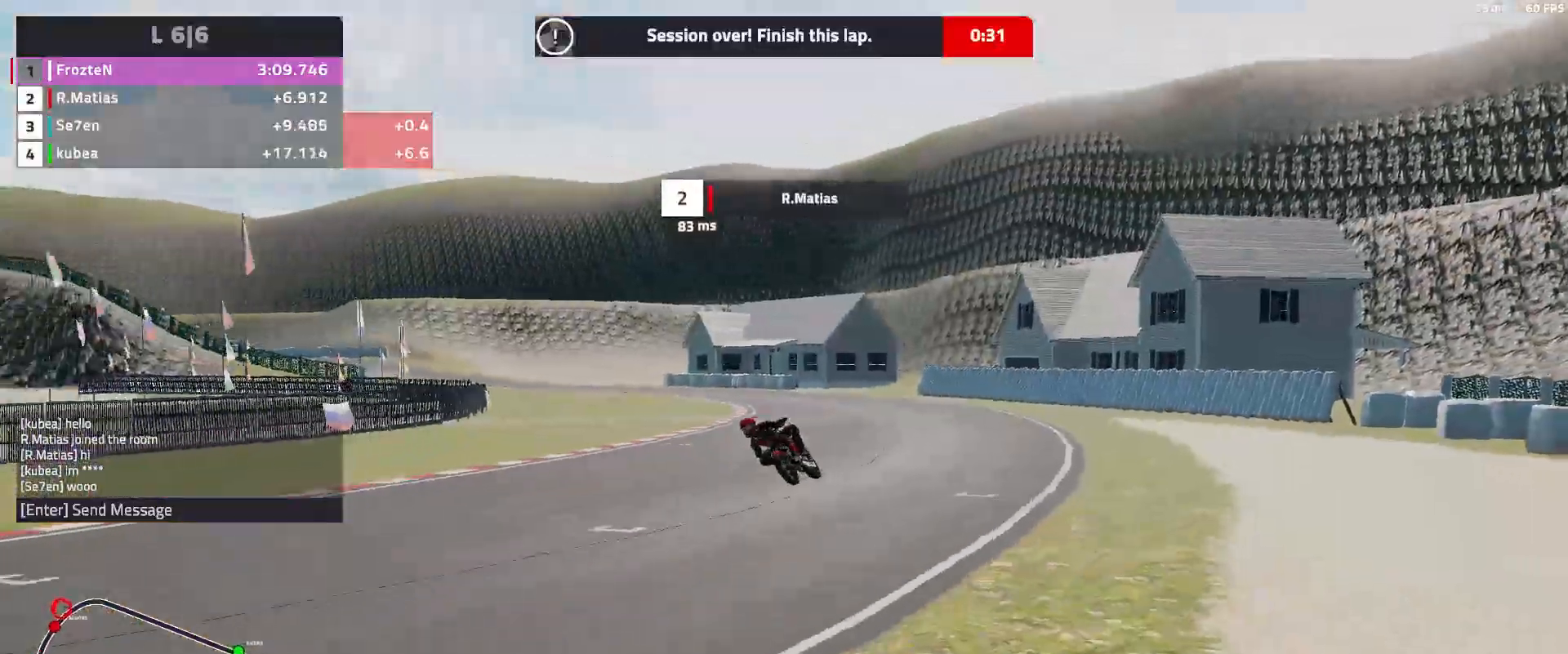
{"buttons": [], "left_stick": "center", "events": []}
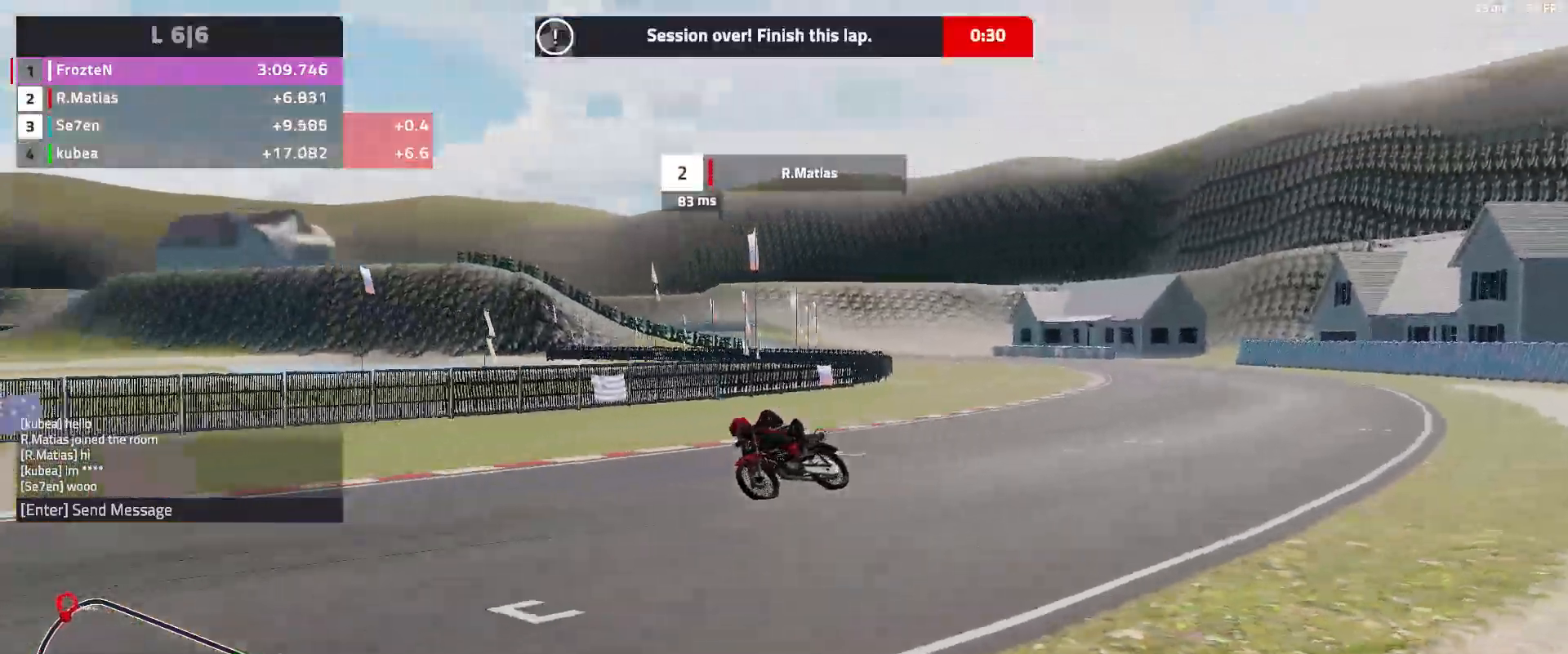
{"buttons": [], "left_stick": "center", "events": []}
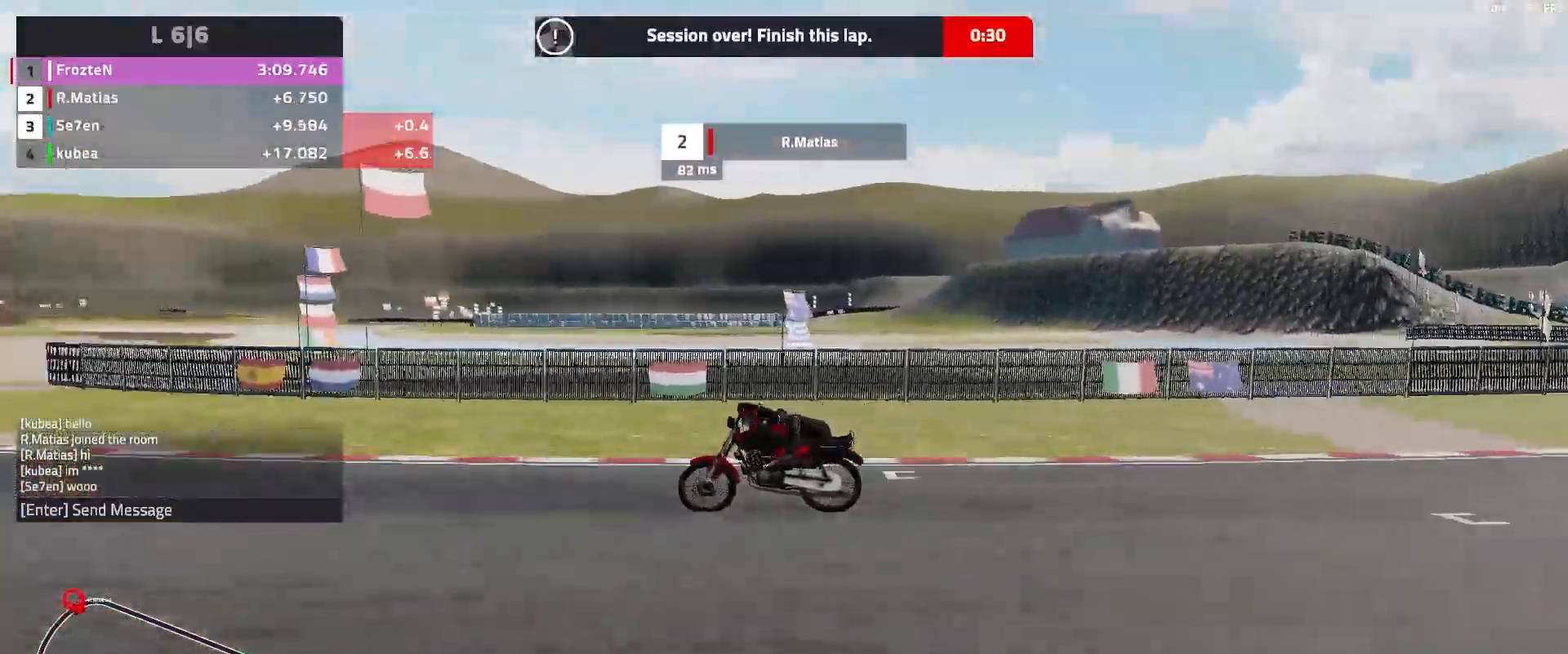
{"buttons": [], "left_stick": "center", "events": []}
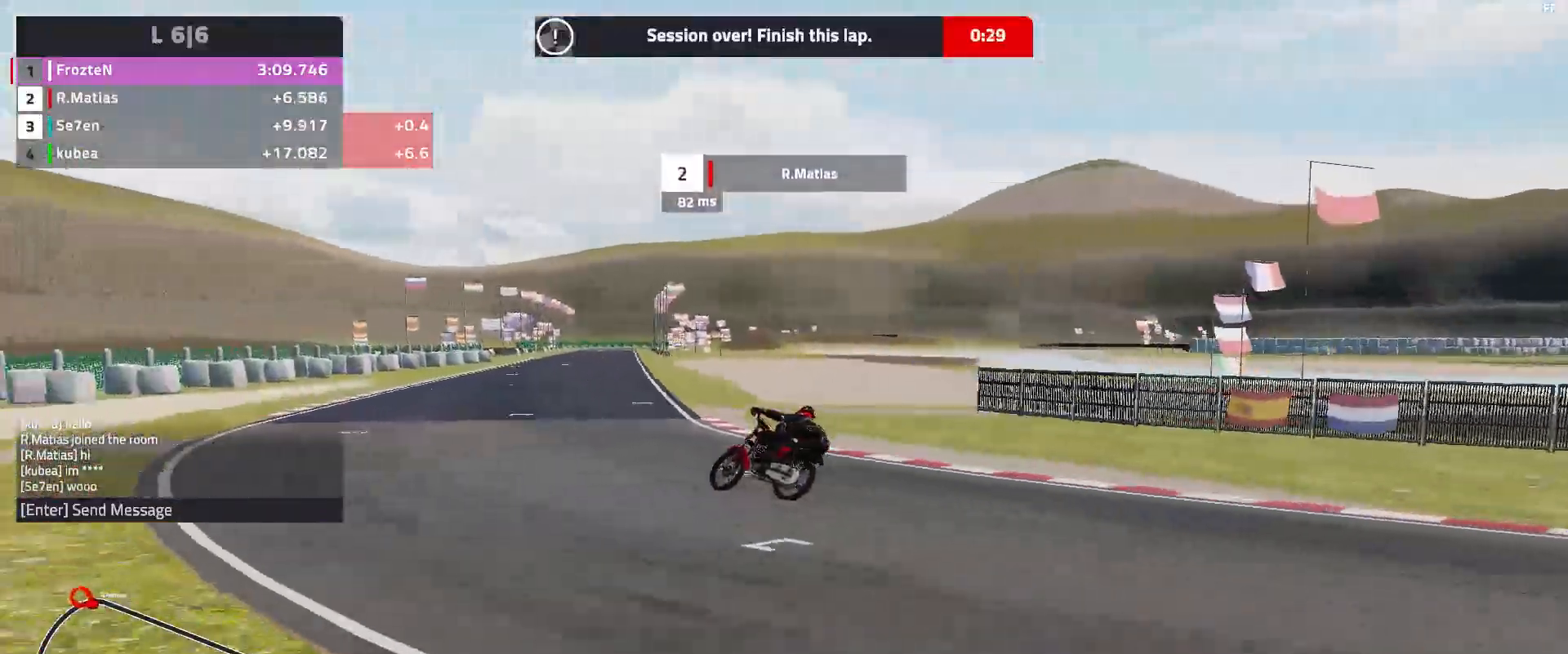
{"buttons": [], "left_stick": "center", "events": []}
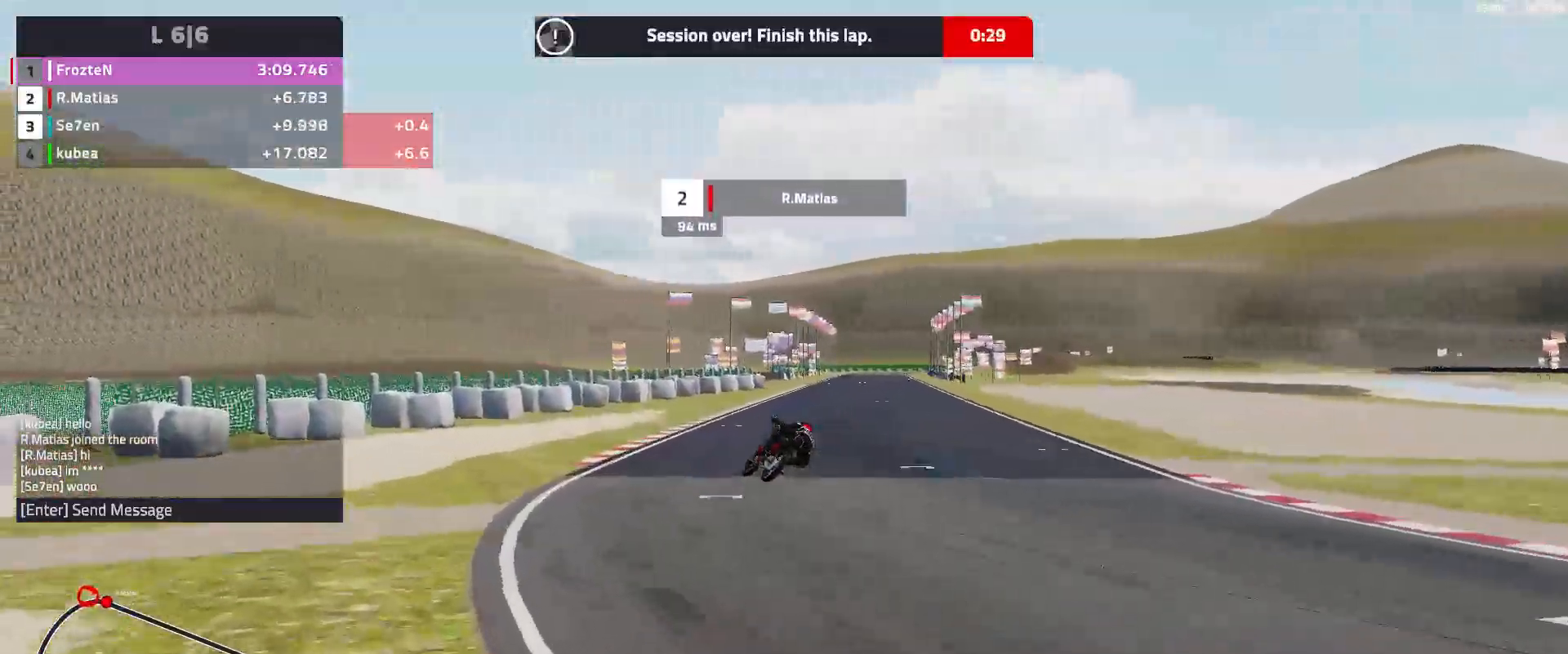
{"buttons": [], "left_stick": "center", "events": []}
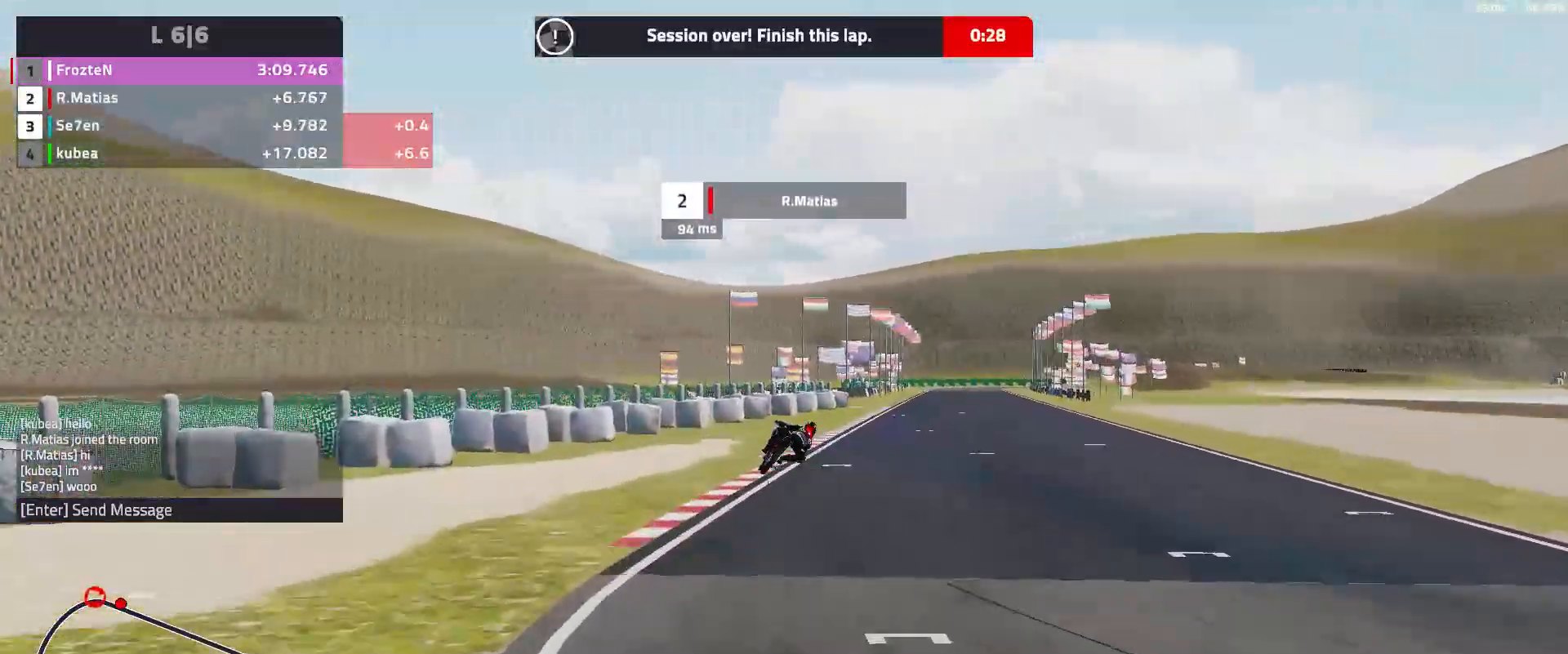
{"buttons": [], "left_stick": "center", "events": []}
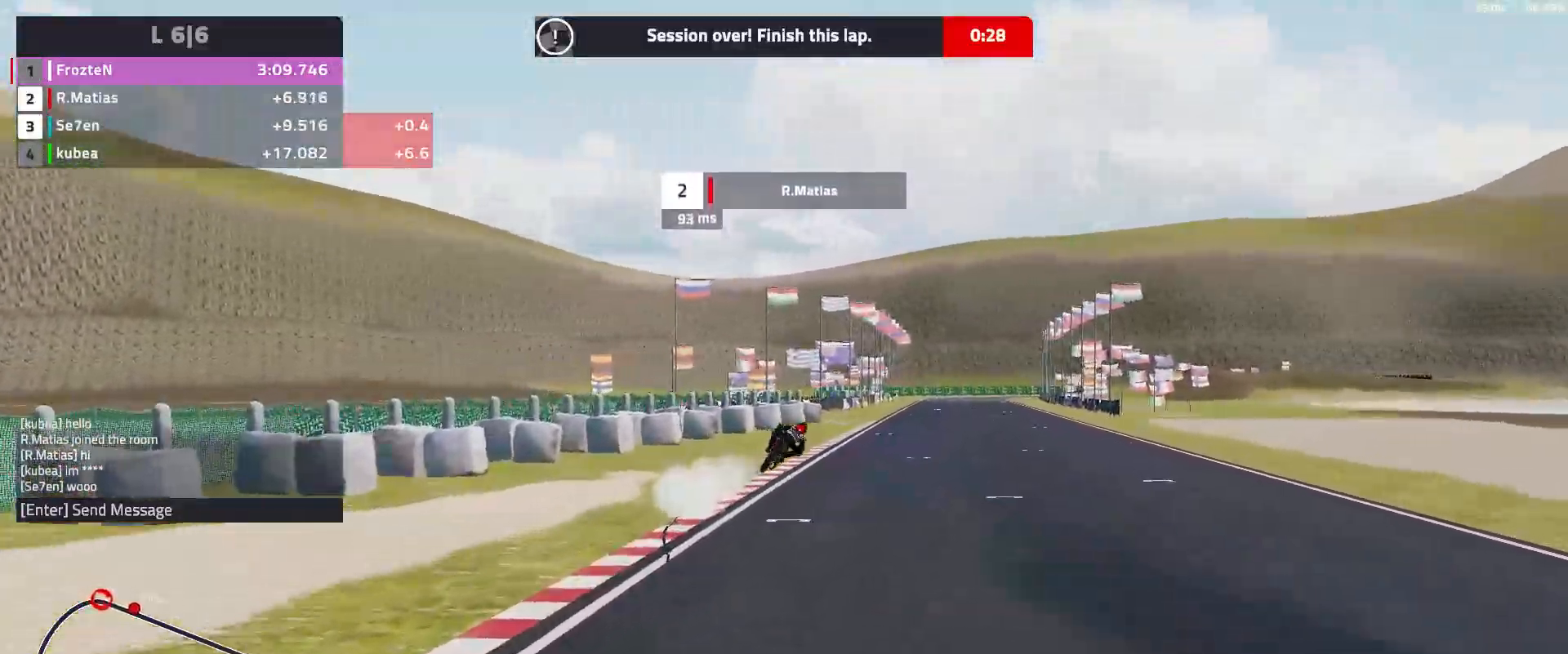
{"buttons": [], "left_stick": "center", "events": []}